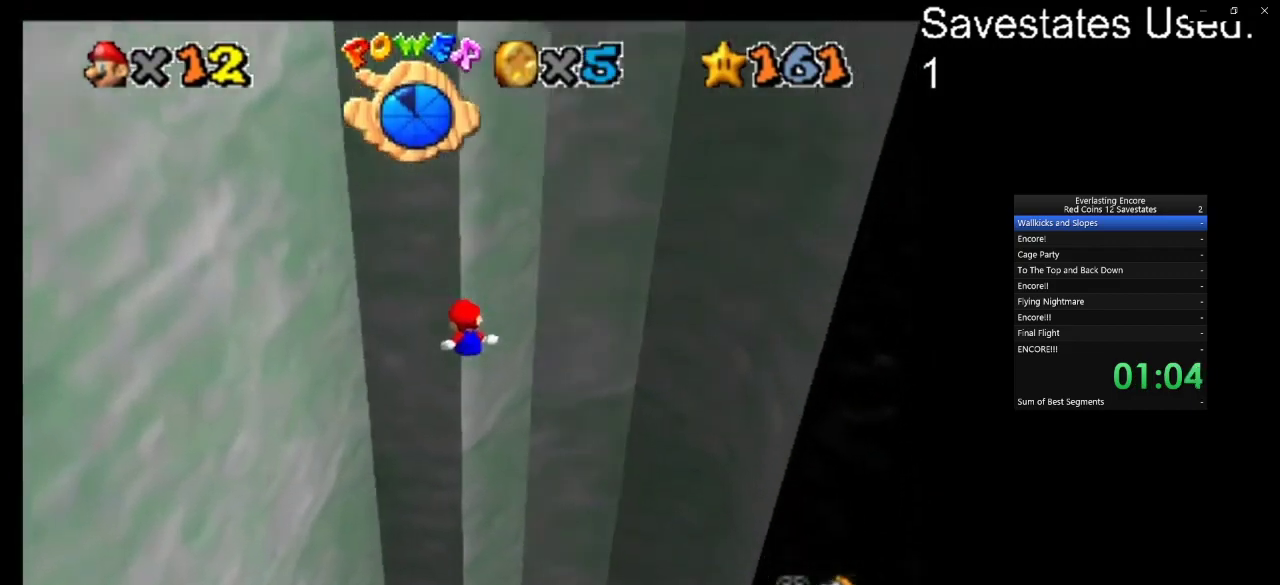
Gameplay with a controller (Nintendo layout); each line is a JSON object with the inputs held at the frame after it (dt_ms = milliseconds from this image to that frame). "events" lists button and stick changes between this image and that frame as [ms after this image, input, new state], when the widget could be followed in between. Not read: B L3 R3.
{"dt_ms": 500, "buttons": [], "left_stick": "right", "events": [[100, "A", "up"], [500, "left_stick", "right"]]}
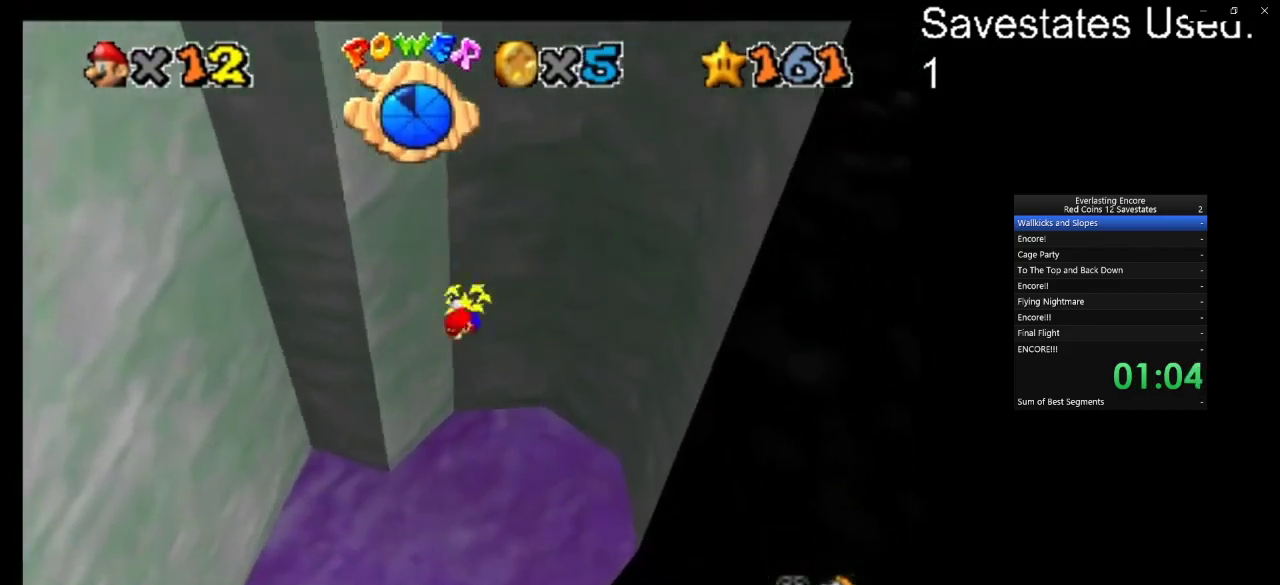
{"dt_ms": 600, "buttons": [], "left_stick": "down", "events": [[33, "A", "down"], [67, "left_stick", "down"], [200, "left_stick", "center"], [567, "A", "up"], [600, "left_stick", "down"]]}
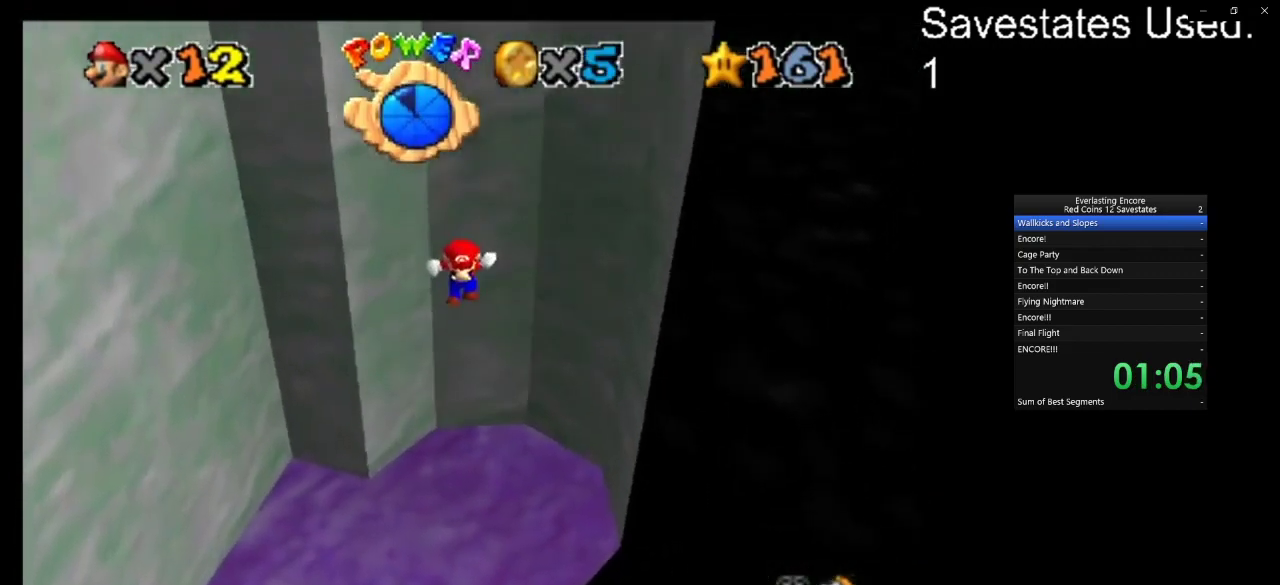
{"dt_ms": 400, "buttons": ["A"], "left_stick": "up", "events": [[100, "left_stick", "right"], [167, "A", "down"], [200, "left_stick", "up"]]}
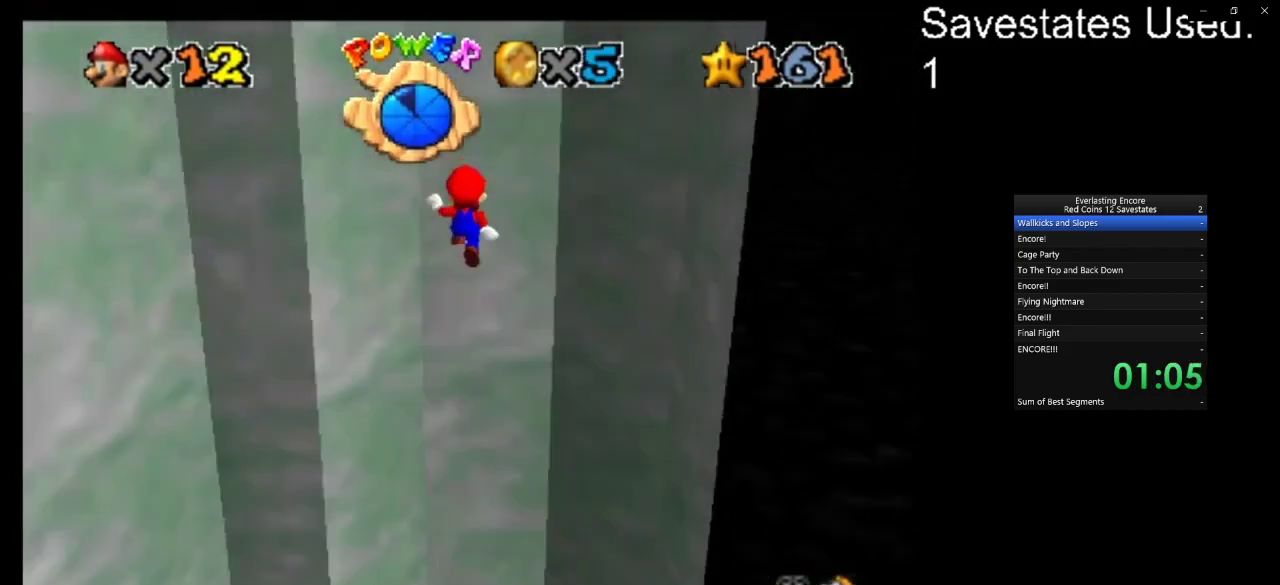
{"dt_ms": 500, "buttons": ["A"], "left_stick": "down"}
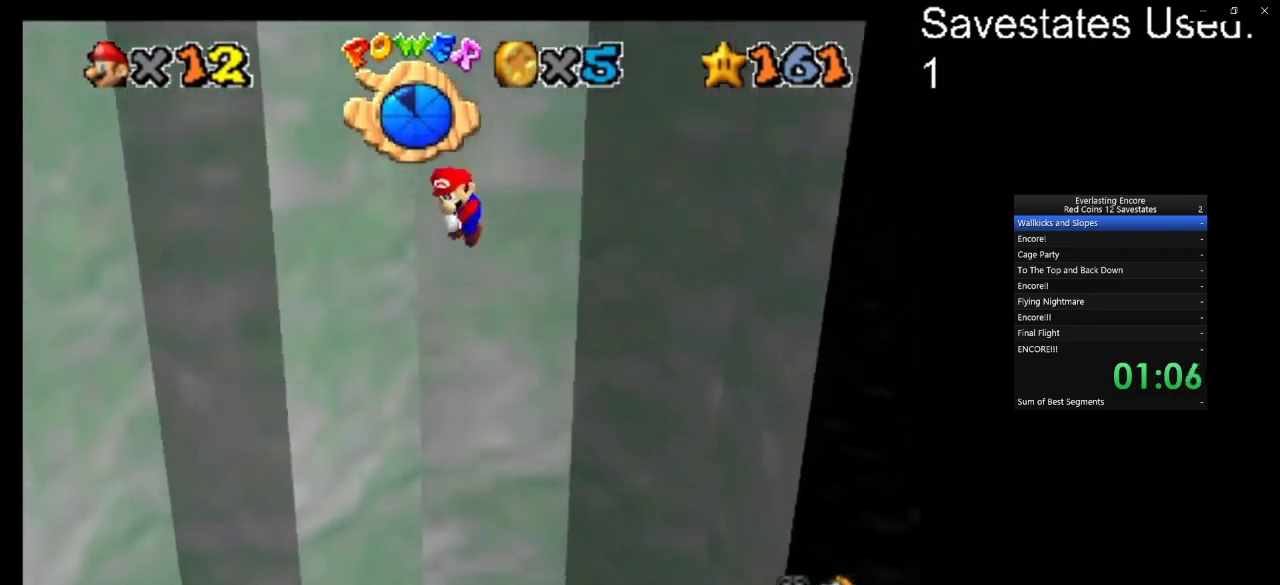
{"dt_ms": 600, "buttons": [], "left_stick": "down"}
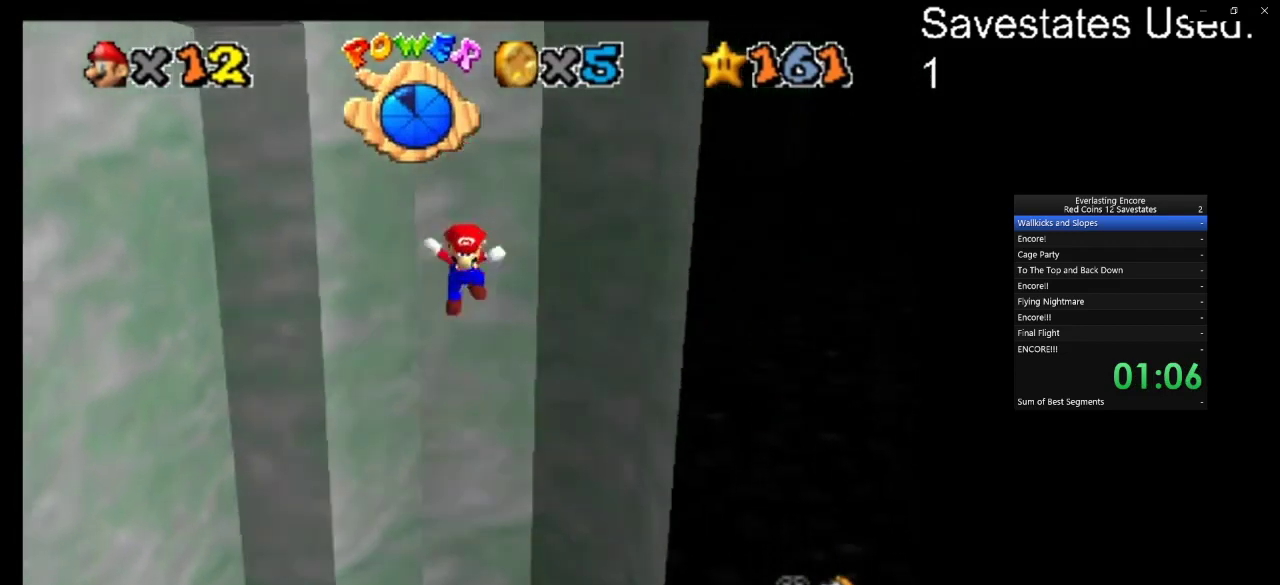
{"dt_ms": 400, "buttons": ["A"], "left_stick": "up", "events": [[67, "A", "down"], [67, "left_stick", "up"]]}
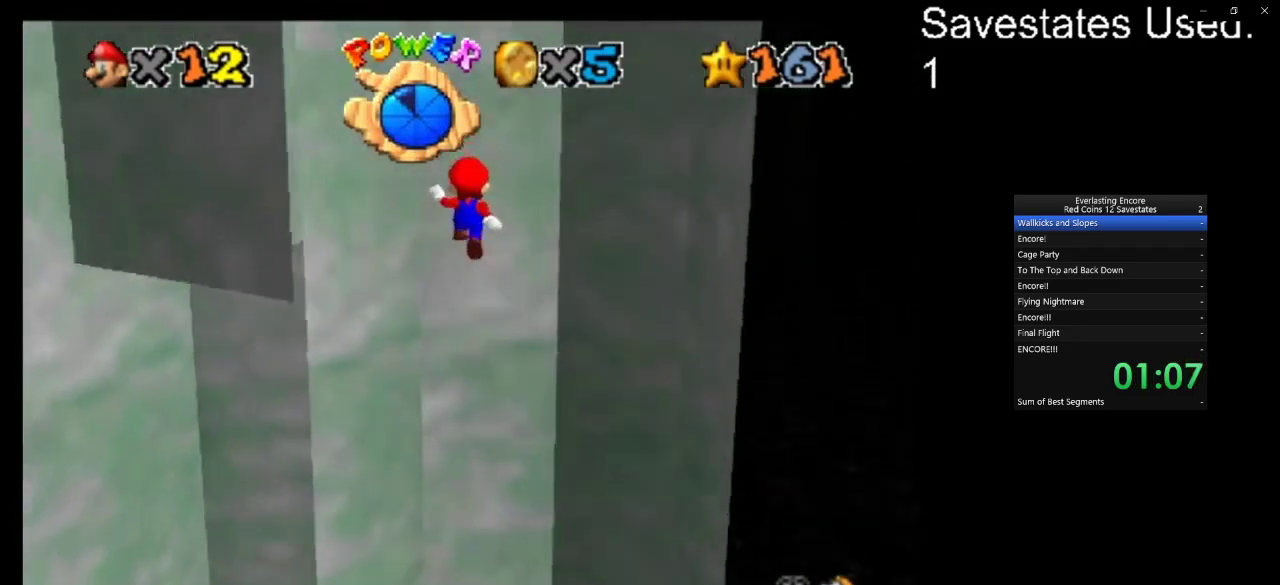
{"dt_ms": 700, "buttons": ["A"], "left_stick": "down", "events": [[267, "A", "up"], [367, "A", "down"], [367, "left_stick", "down"]]}
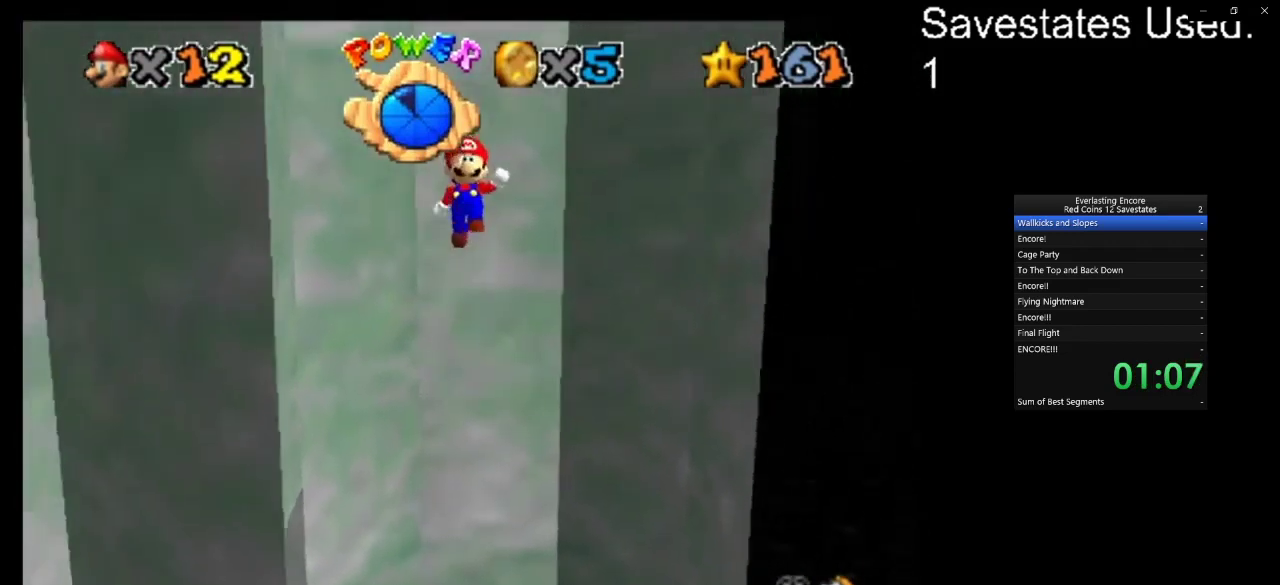
{"dt_ms": 300, "buttons": [], "left_stick": "down", "events": [[233, "A", "up"]]}
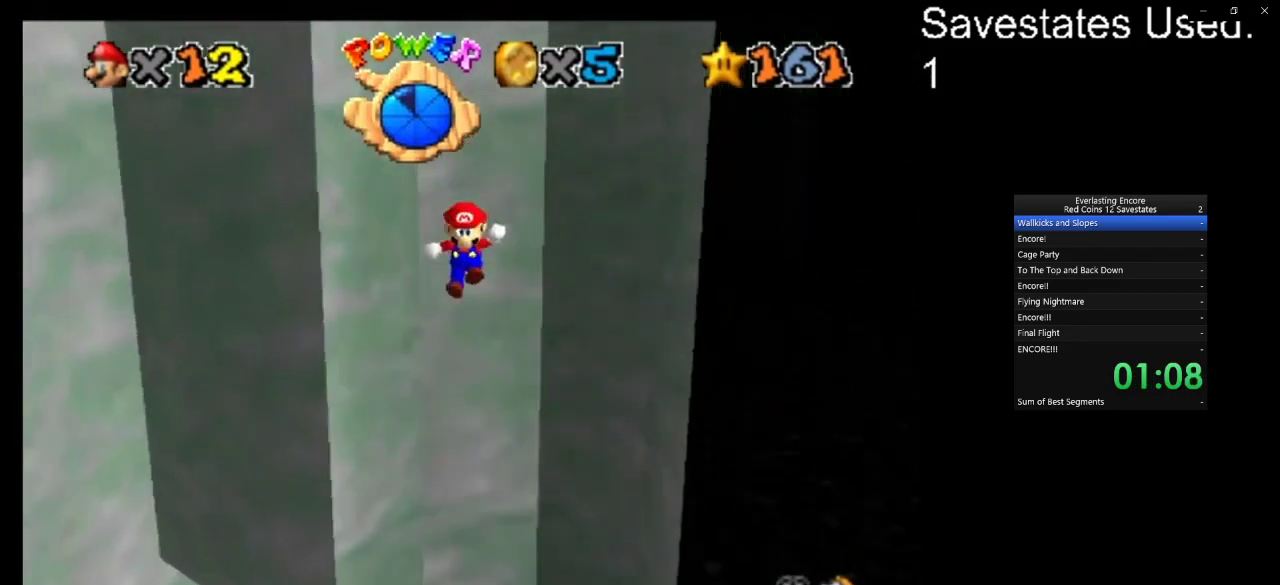
{"dt_ms": 500, "buttons": ["A"], "left_stick": "up", "events": [[33, "left_stick", "center"], [67, "A", "down"], [100, "left_stick", "up"]]}
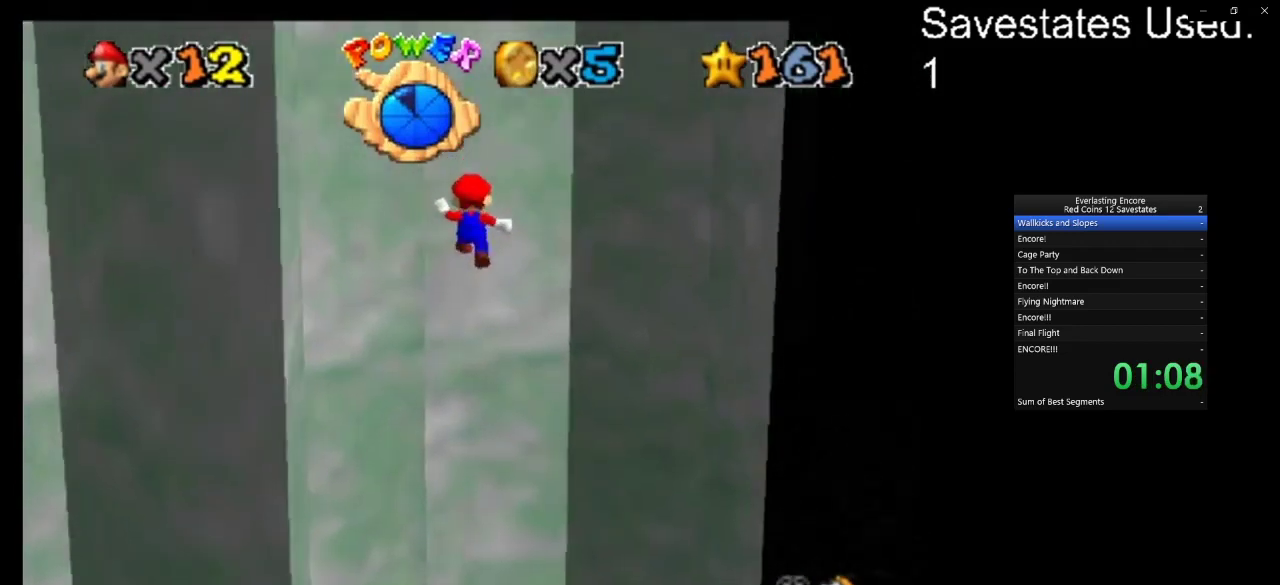
{"dt_ms": 400, "buttons": ["A"], "left_stick": "down", "events": [[133, "A", "up"], [300, "A", "down"], [300, "left_stick", "down-right"], [367, "left_stick", "down"]]}
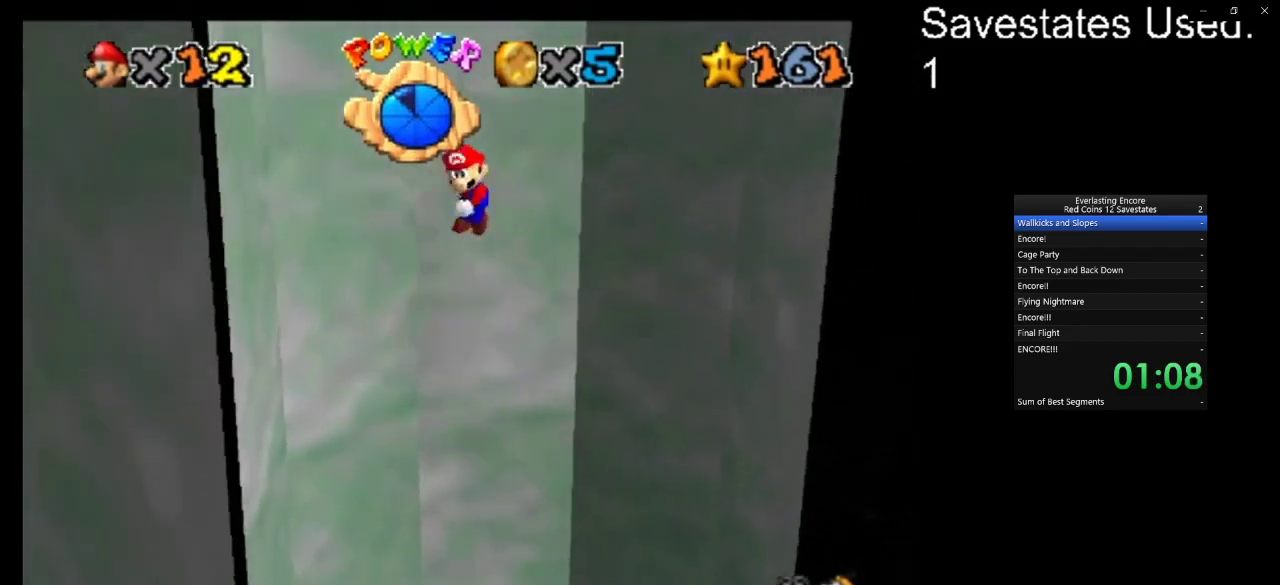
{"dt_ms": 800, "buttons": ["A"], "left_stick": "up", "events": [[400, "A", "up"], [633, "A", "down"], [633, "left_stick", "up"]]}
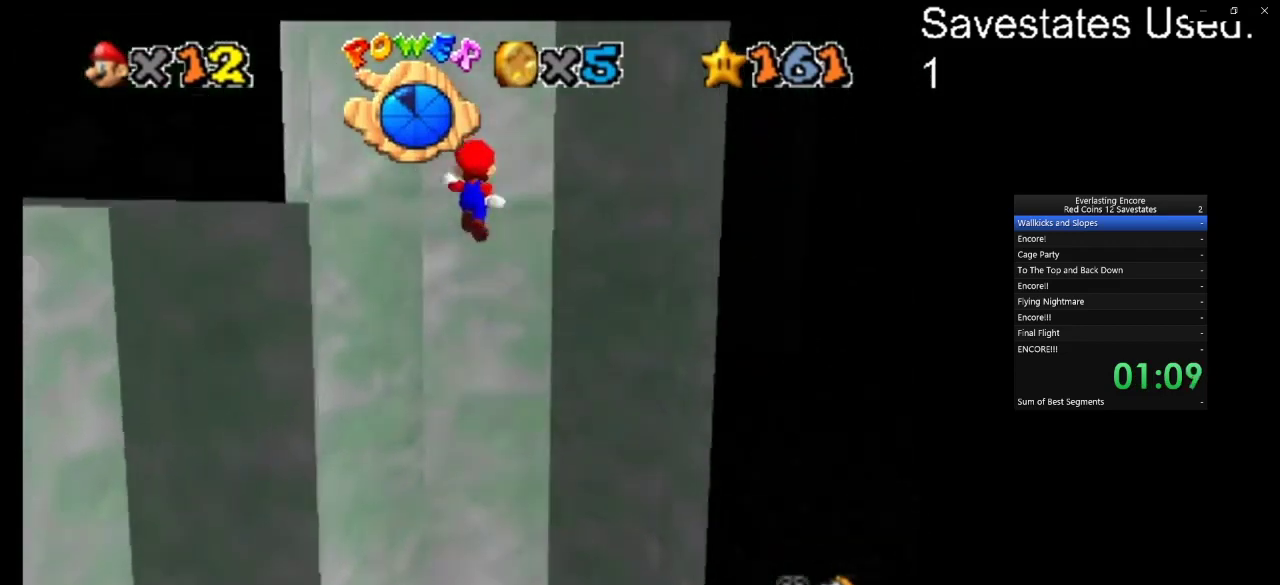
{"dt_ms": 300, "buttons": ["A"], "left_stick": "up", "events": []}
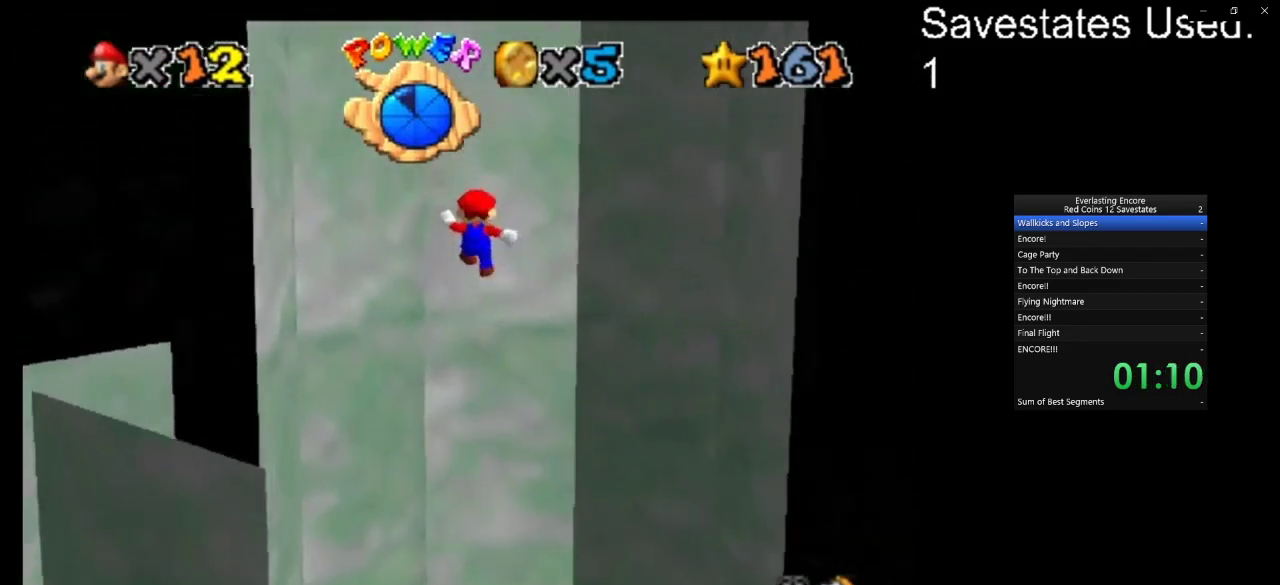
{"dt_ms": 500, "buttons": ["A"], "left_stick": "down", "events": [[67, "A", "up"], [200, "left_stick", "center"], [233, "A", "down"], [300, "left_stick", "down"]]}
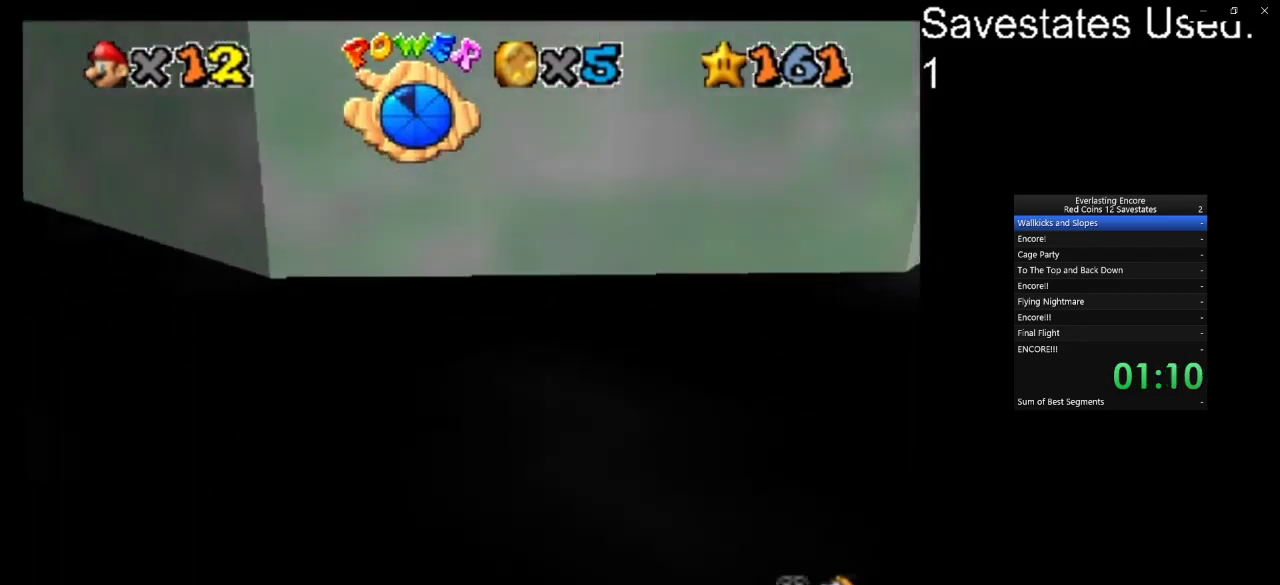
{"dt_ms": 600, "buttons": ["A"], "left_stick": "up", "events": [[333, "A", "up"], [467, "A", "down"], [500, "left_stick", "up"]]}
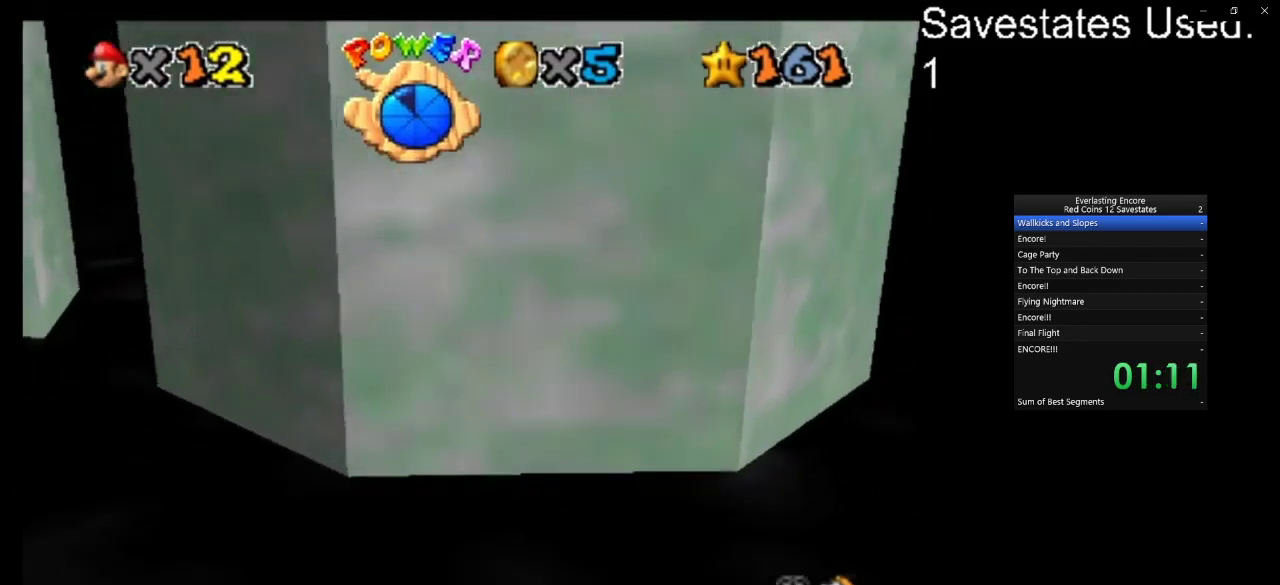
{"dt_ms": 400, "buttons": ["A"], "left_stick": "up", "events": []}
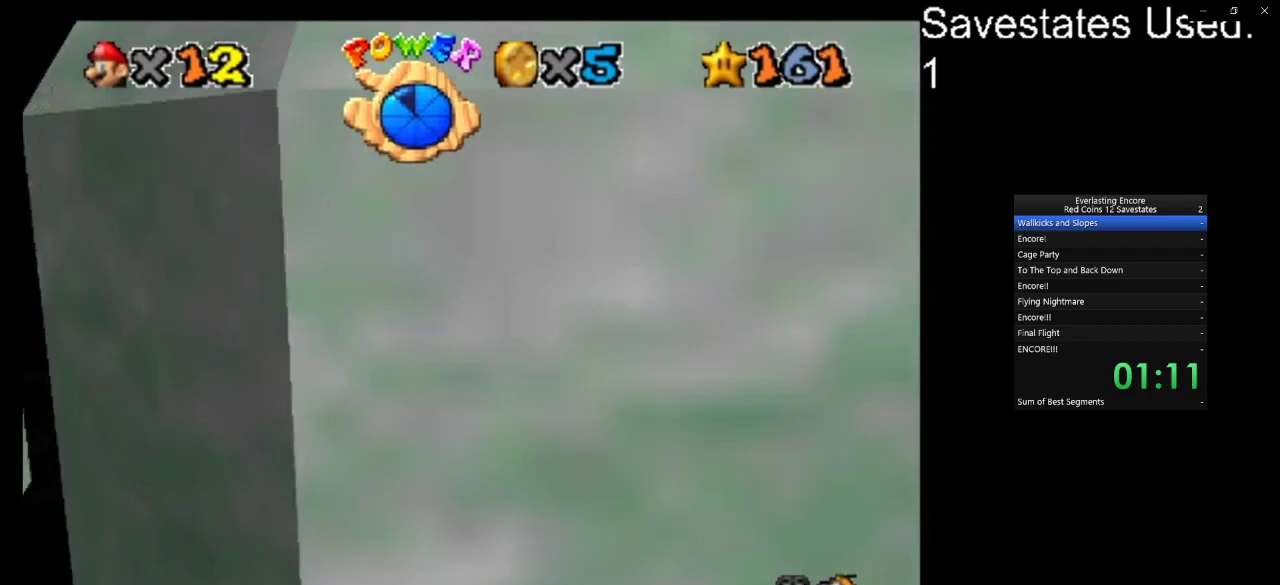
{"dt_ms": 400, "buttons": ["A"], "left_stick": "down-left", "events": [[33, "A", "up"], [167, "A", "down"], [167, "left_stick", "down"], [267, "left_stick", "down-left"]]}
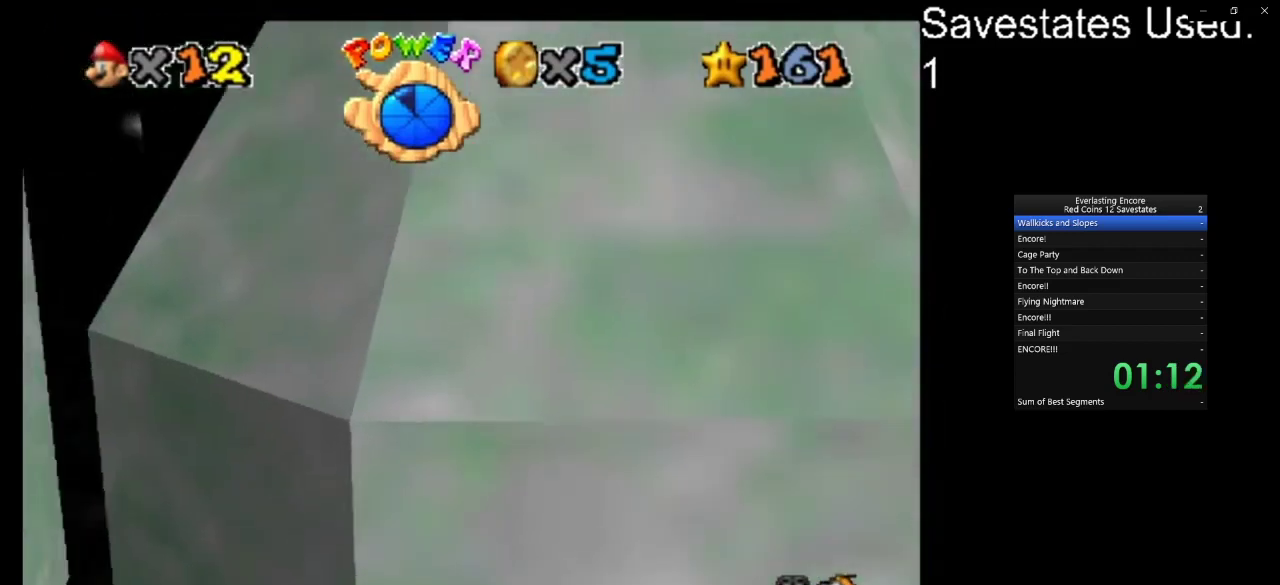
{"dt_ms": 800, "buttons": ["A", "C_DOWN", "C_RIGHT"], "left_stick": "up-right", "events": [[67, "A", "up"], [367, "left_stick", "down"], [467, "A", "down"], [467, "left_stick", "up-right"], [767, "C_DOWN", "down"], [767, "C_RIGHT", "down"]]}
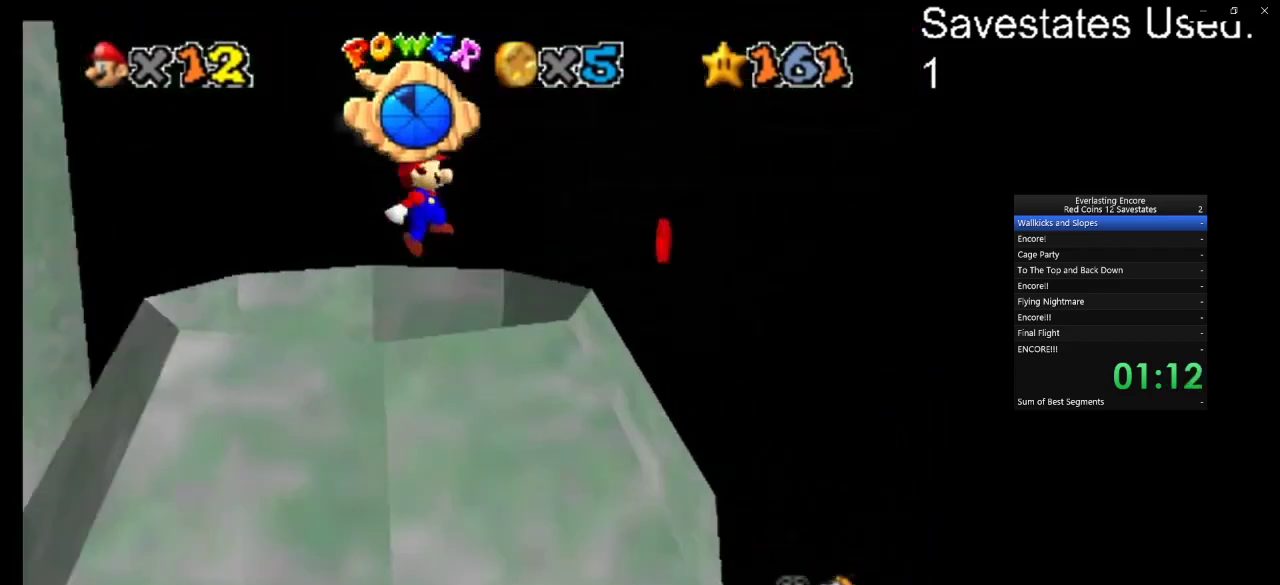
{"dt_ms": 300, "buttons": ["A"], "left_stick": "up-right", "events": [[67, "left_stick", "right"], [100, "C_DOWN", "up"], [100, "C_RIGHT", "up"], [200, "left_stick", "up-right"]]}
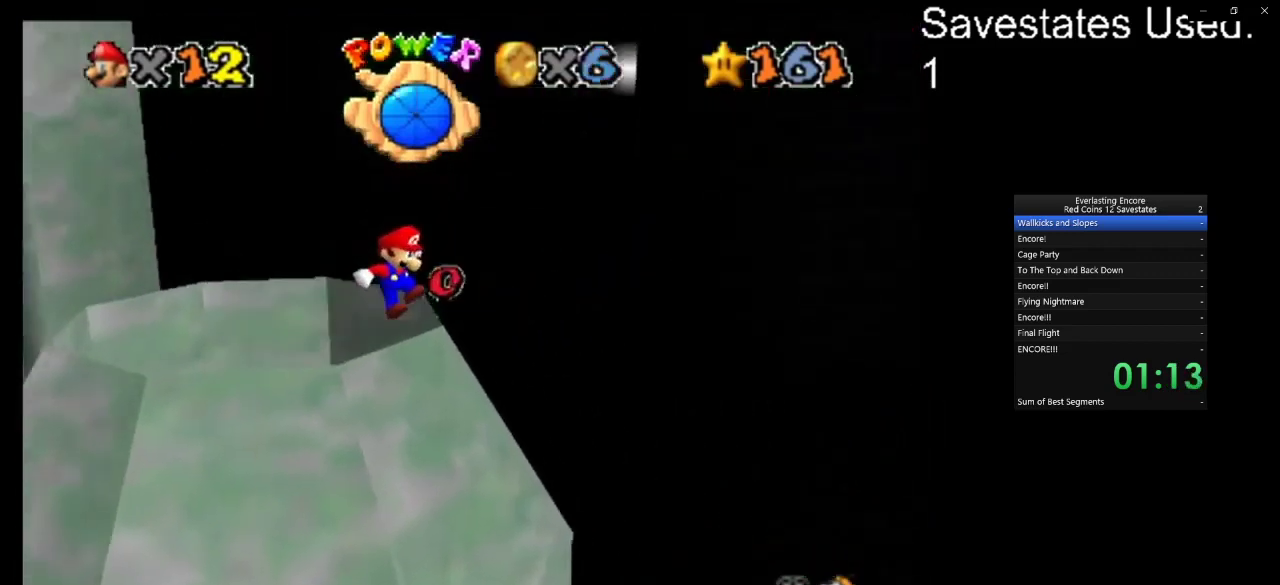
{"dt_ms": 300, "buttons": [], "left_stick": "center", "events": [[67, "Z", "down"], [200, "left_stick", "center"], [267, "A", "up"], [267, "Z", "up"]]}
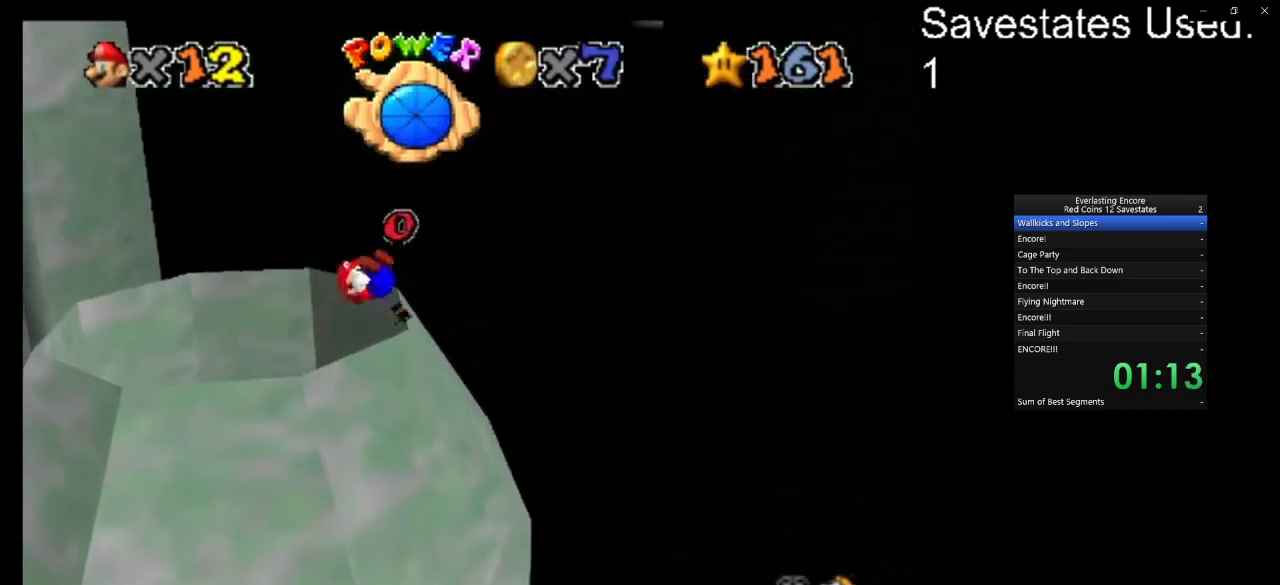
{"dt_ms": 700, "buttons": ["A"], "left_stick": "up-right", "events": [[133, "C_DOWN", "down"], [133, "C_RIGHT", "down"], [167, "left_stick", "down-right"], [267, "C_DOWN", "up"], [267, "C_RIGHT", "up"], [433, "left_stick", "right"], [500, "left_stick", "up-right"], [700, "A", "down"]]}
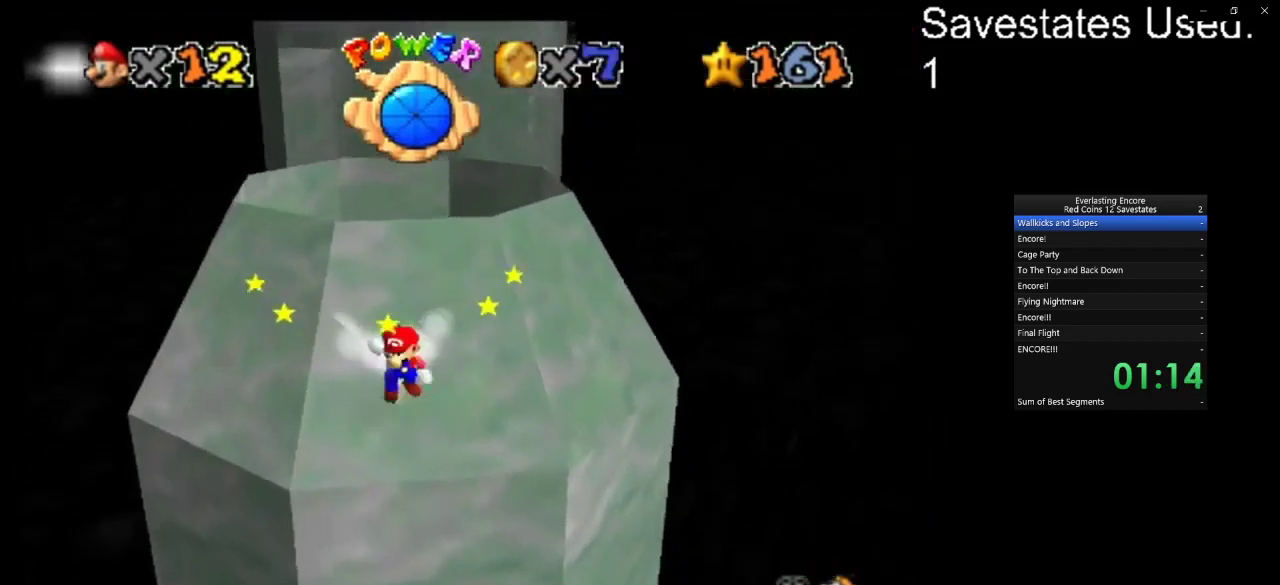
{"dt_ms": 500, "buttons": ["A"], "left_stick": "up-right", "events": [[133, "left_stick", "up"], [500, "left_stick", "up-right"]]}
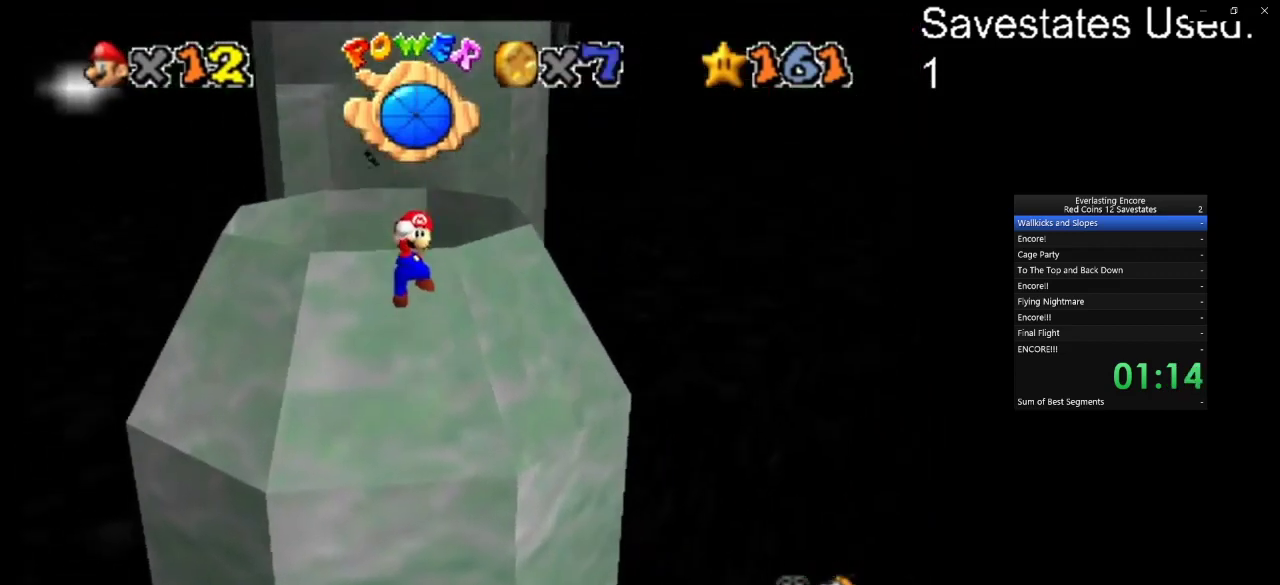
{"dt_ms": 300, "buttons": ["A"], "left_stick": "up-right", "events": []}
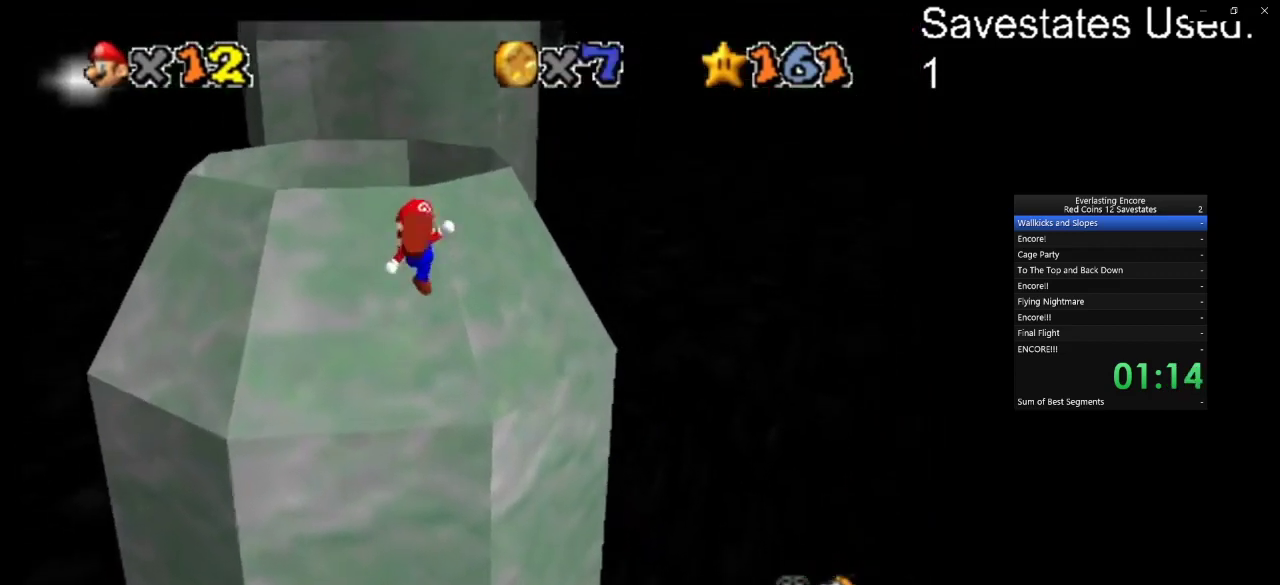
{"dt_ms": 600, "buttons": [], "left_stick": "up-right", "events": [[133, "A", "up"], [167, "left_stick", "center"], [233, "left_stick", "up"], [300, "left_stick", "up-right"]]}
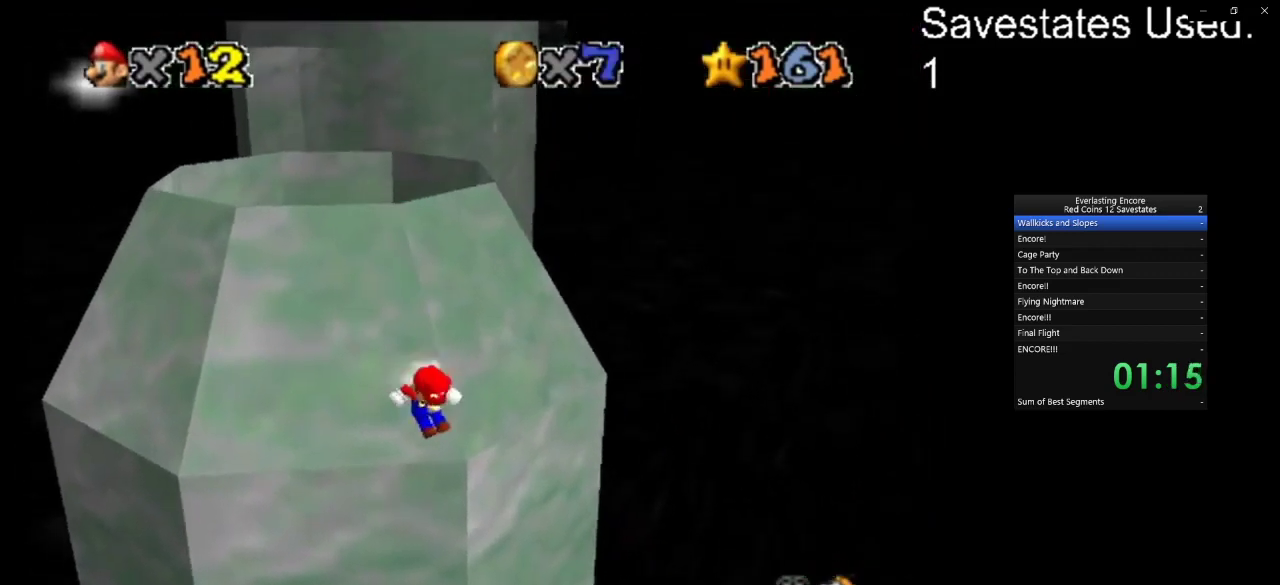
{"dt_ms": 600, "buttons": ["A"], "left_stick": "up-right", "events": [[67, "left_stick", "up"], [100, "A", "down"], [467, "left_stick", "up-right"]]}
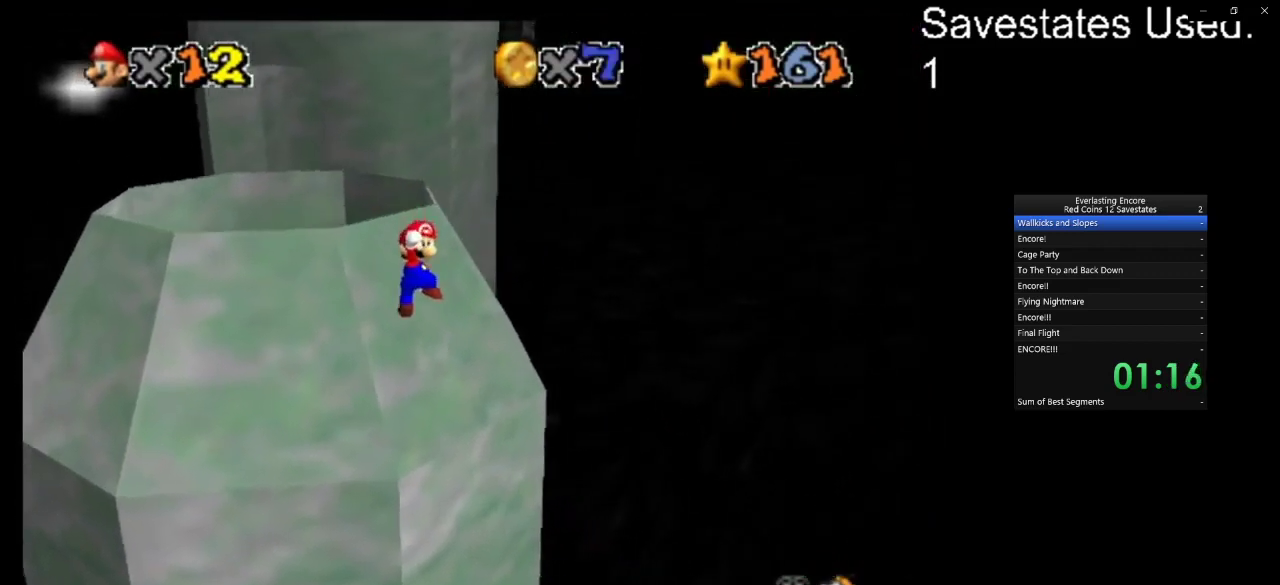
{"dt_ms": 300, "buttons": ["C_DOWN", "C_RIGHT"], "left_stick": "up", "events": [[133, "A", "up"], [300, "C_DOWN", "down"], [300, "C_RIGHT", "down"], [300, "left_stick", "up"]]}
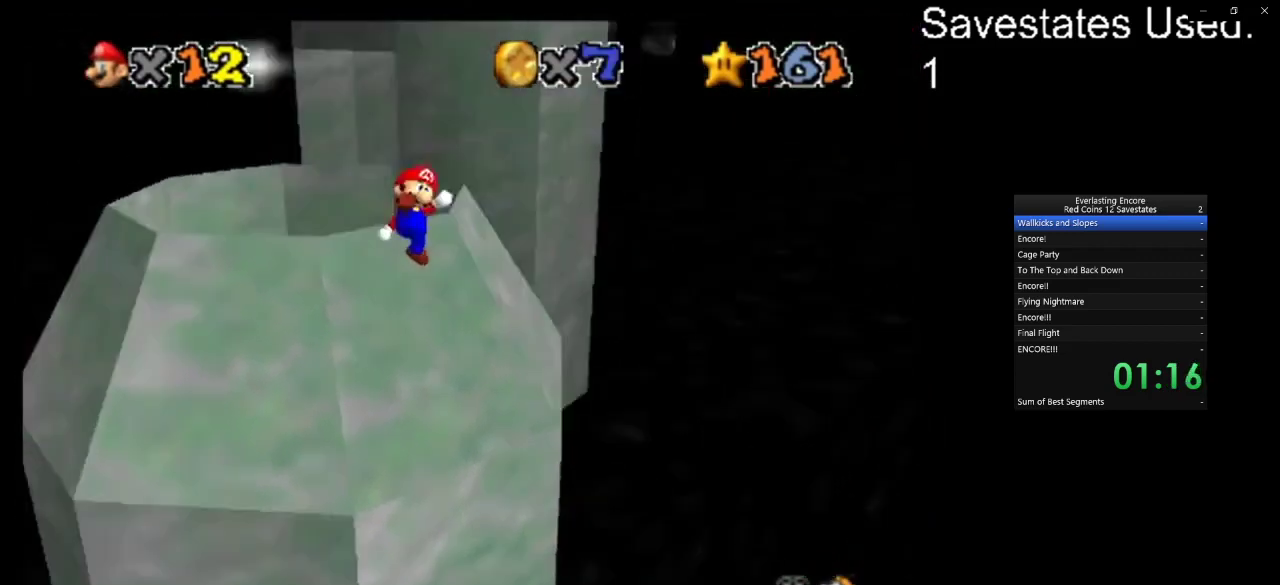
{"dt_ms": 600, "buttons": ["A"], "left_stick": "up-right", "events": [[100, "C_RIGHT", "up"], [100, "left_stick", "up-left"], [133, "C_DOWN", "up"], [267, "left_stick", "up"], [400, "left_stick", "up-right"], [500, "A", "down"]]}
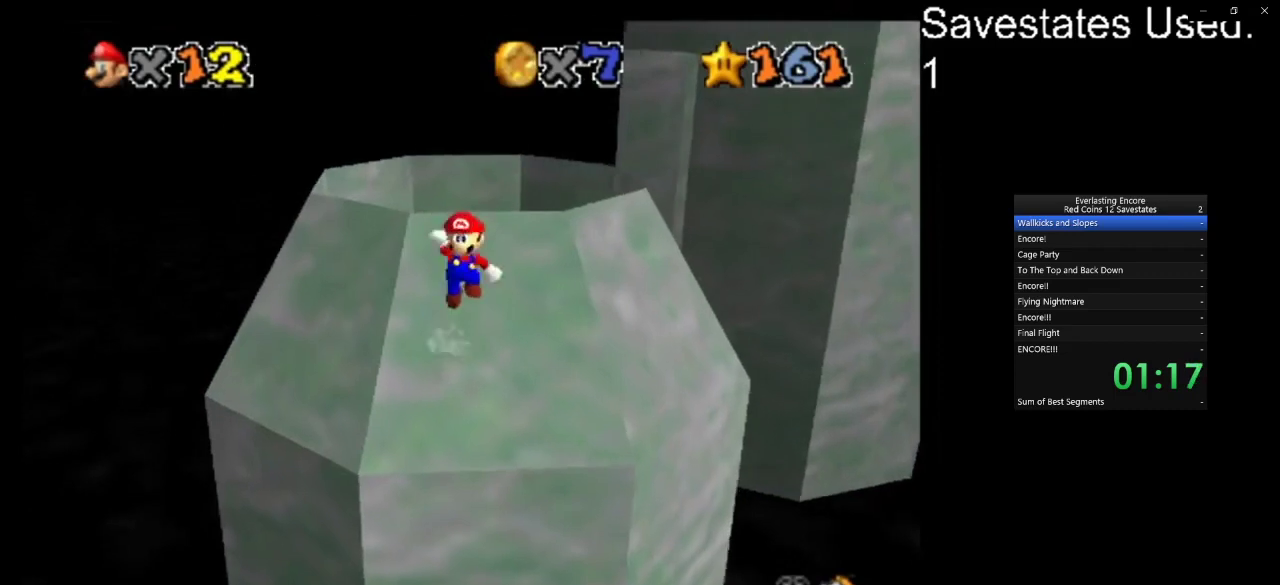
{"dt_ms": 600, "buttons": ["A"], "left_stick": "center", "events": [[300, "left_stick", "right"], [367, "left_stick", "center"]]}
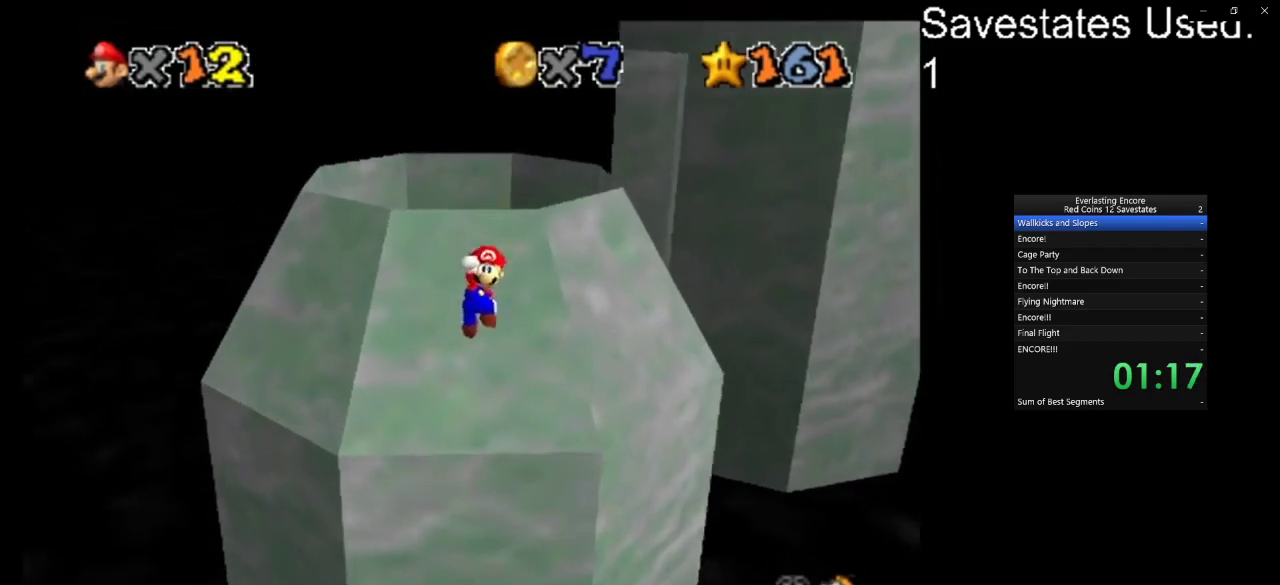
{"dt_ms": 300, "buttons": [], "left_stick": "up", "events": [[33, "left_stick", "up-right"], [200, "left_stick", "up"], [233, "A", "up"]]}
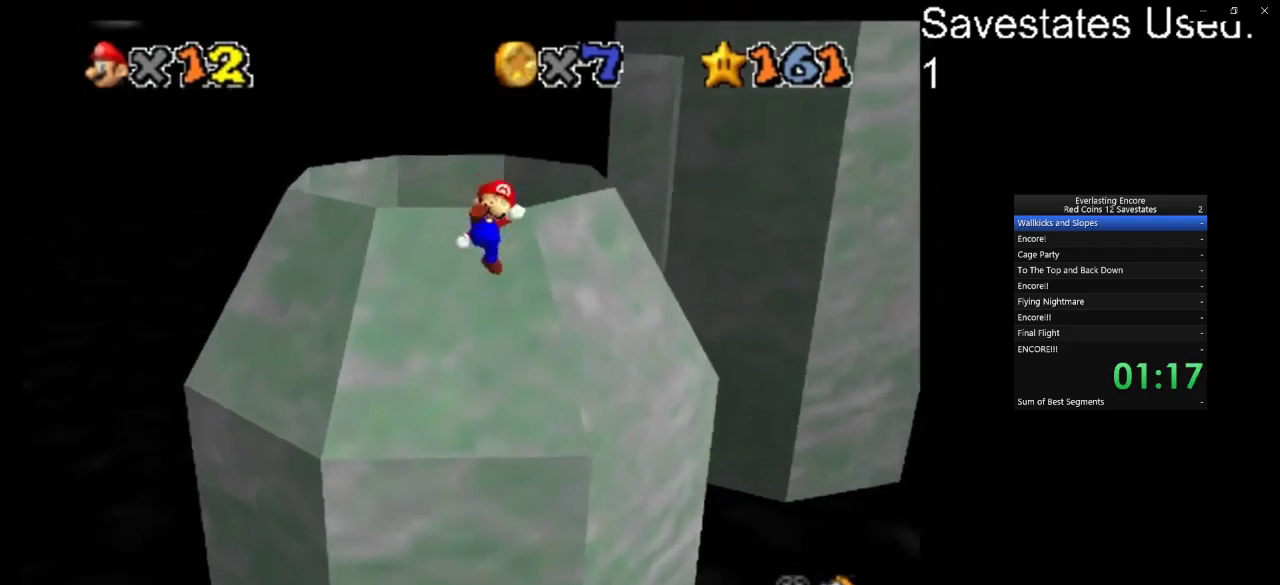
{"dt_ms": 800, "buttons": ["A"], "left_stick": "up", "events": [[133, "left_stick", "up-right"], [467, "A", "down"], [667, "left_stick", "up"]]}